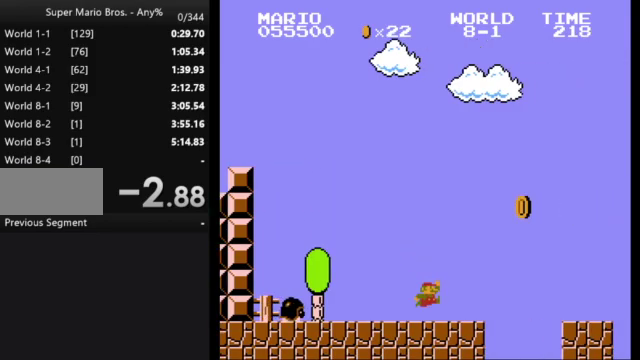
Gameplay with a controller (Nintendo layout); each line is a JSON object with the inputs held at the frame after it. "events" lists button and stick changes between this image and that frame as [ms after this image, input, new state], when the widget could be followed in between. Not read: L3 R3.
{"buttons": ["B", "DPAD_RIGHT"], "events": [[233, "A", "up"]]}
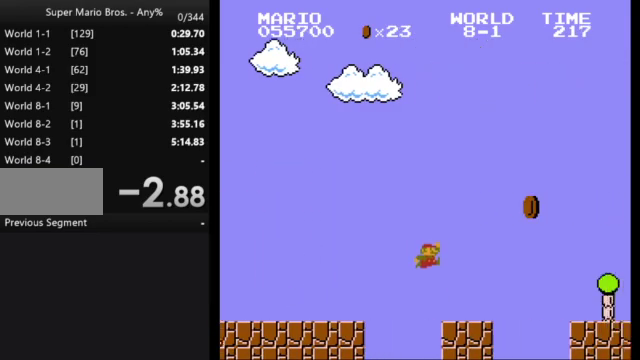
{"buttons": ["B", "DPAD_RIGHT"], "events": [[233, "A", "down"], [433, "A", "up"]]}
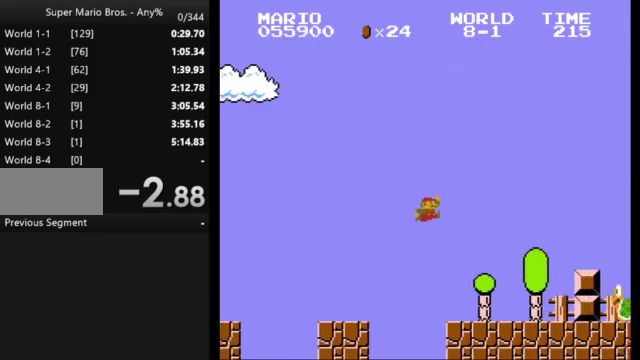
{"buttons": ["A", "B", "DPAD_RIGHT"], "events": [[400, "A", "down"]]}
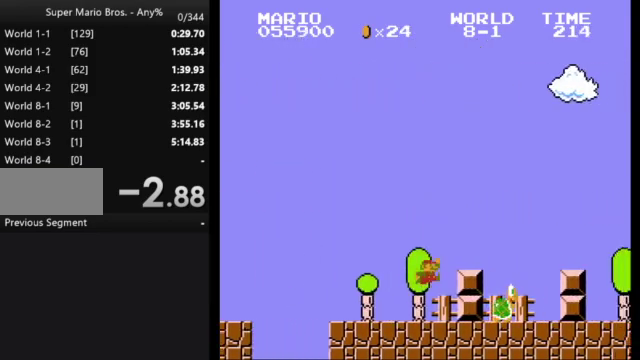
{"buttons": ["B", "DPAD_RIGHT"], "events": [[367, "A", "up"]]}
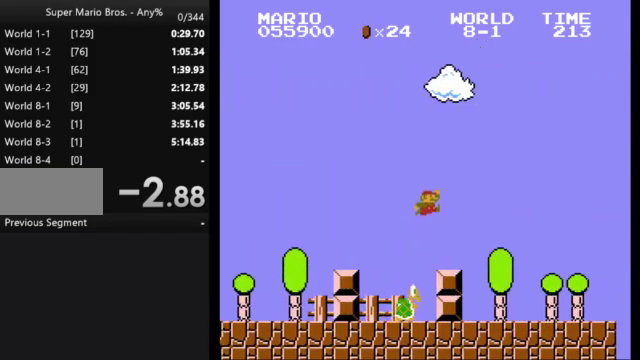
{"buttons": ["B", "DPAD_RIGHT"], "events": []}
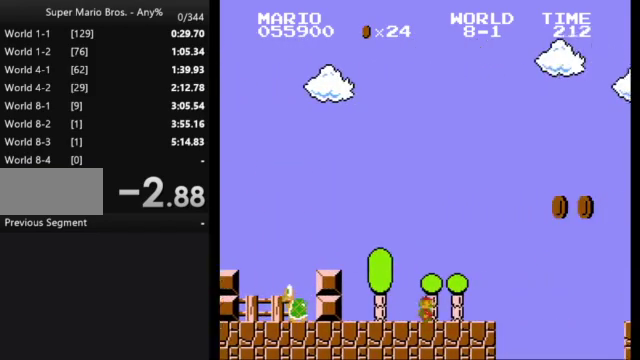
{"buttons": ["B", "DPAD_RIGHT"], "events": [[133, "A", "down"], [400, "A", "up"]]}
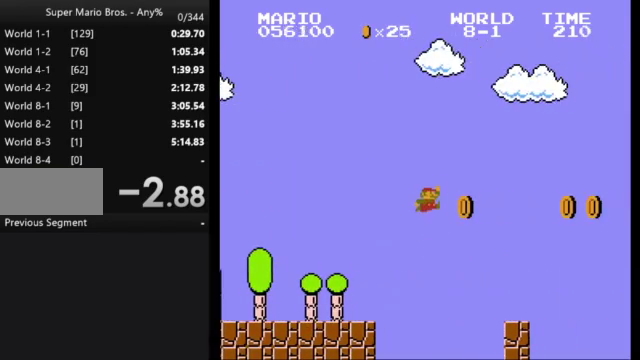
{"buttons": ["A", "B", "DPAD_RIGHT"], "events": [[400, "A", "down"]]}
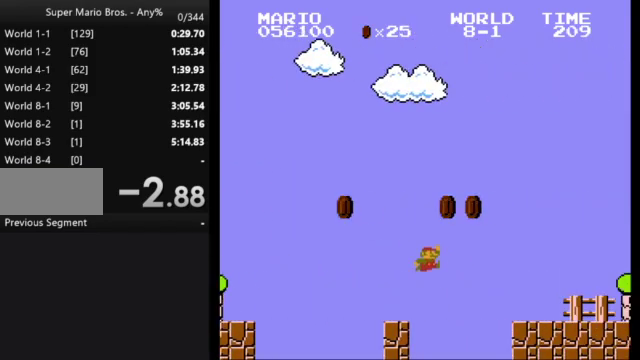
{"buttons": ["B", "DPAD_RIGHT"], "events": [[167, "A", "up"]]}
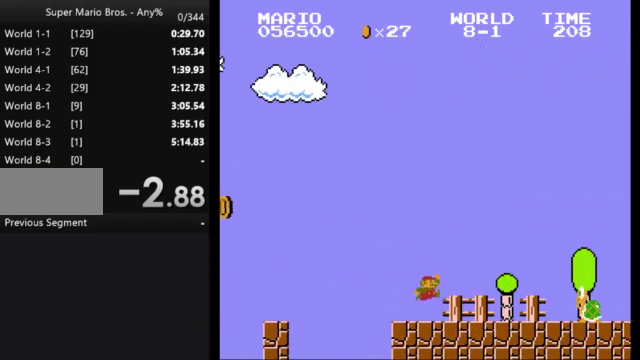
{"buttons": ["B", "DPAD_RIGHT"], "events": [[233, "A", "down"], [433, "A", "up"]]}
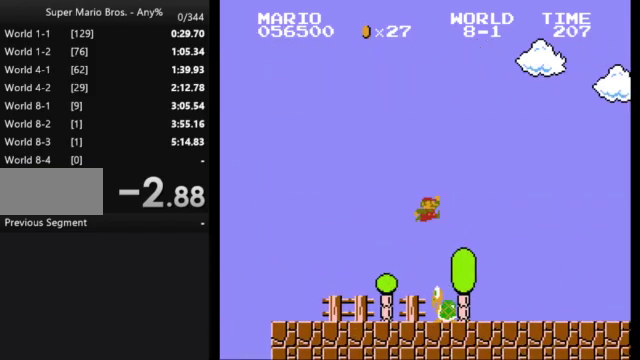
{"buttons": ["B", "DPAD_RIGHT"], "events": []}
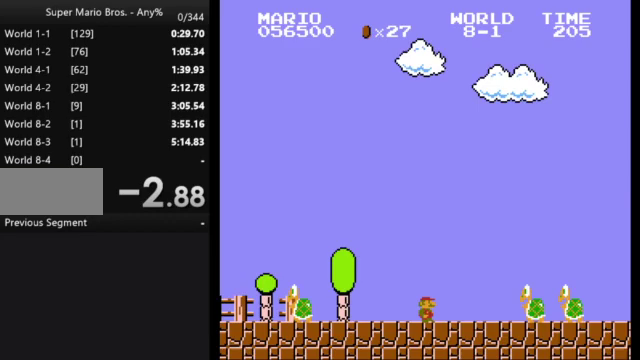
{"buttons": ["B", "DPAD_RIGHT"], "events": [[100, "A", "down"], [367, "A", "up"]]}
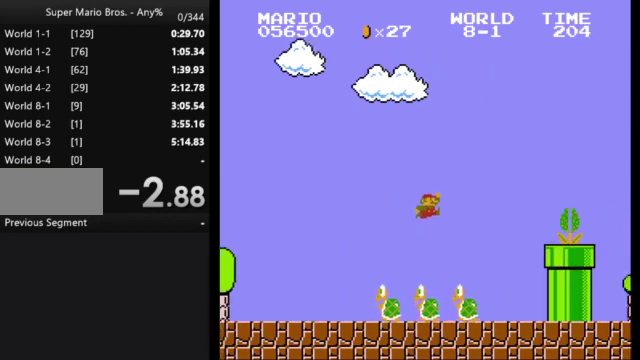
{"buttons": ["B"], "events": [[267, "DPAD_LEFT", "down"], [267, "DPAD_RIGHT", "up"], [400, "DPAD_LEFT", "up"]]}
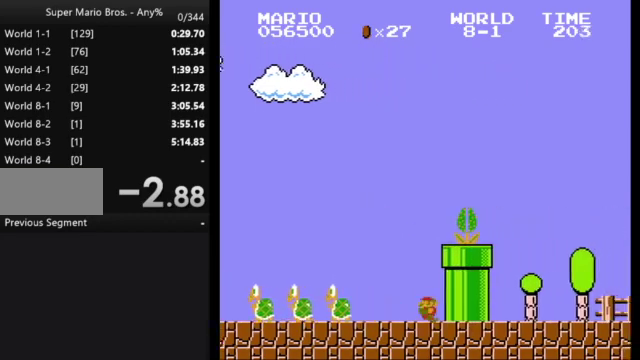
{"buttons": ["A", "B"], "events": [[367, "A", "down"]]}
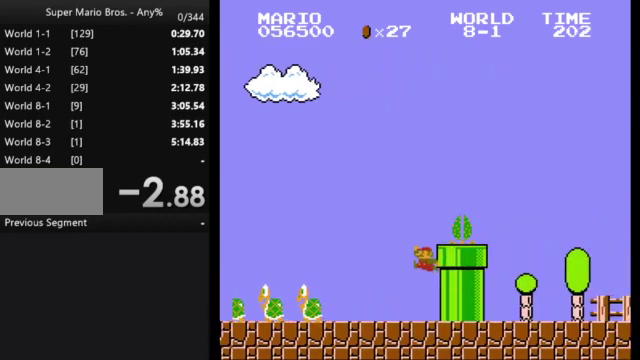
{"buttons": ["B", "DPAD_RIGHT"], "events": [[67, "DPAD_RIGHT", "down"], [200, "A", "up"]]}
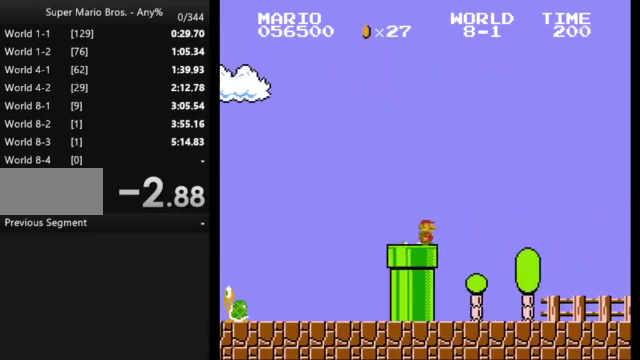
{"buttons": ["B", "DPAD_RIGHT"], "events": []}
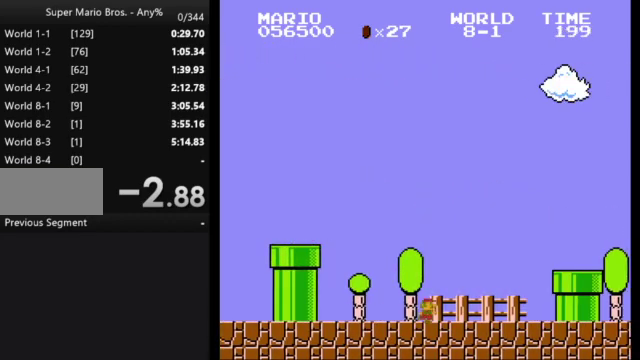
{"buttons": ["B", "DPAD_RIGHT"], "events": [[133, "A", "down"], [333, "A", "up"]]}
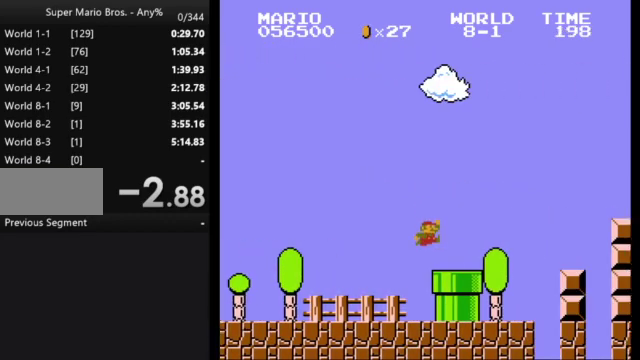
{"buttons": ["B", "DPAD_RIGHT"], "events": [[167, "A", "down"], [467, "A", "up"]]}
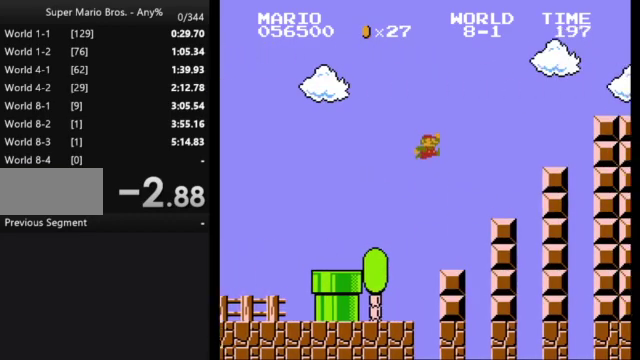
{"buttons": ["A", "B", "DPAD_RIGHT"], "events": [[300, "A", "down"]]}
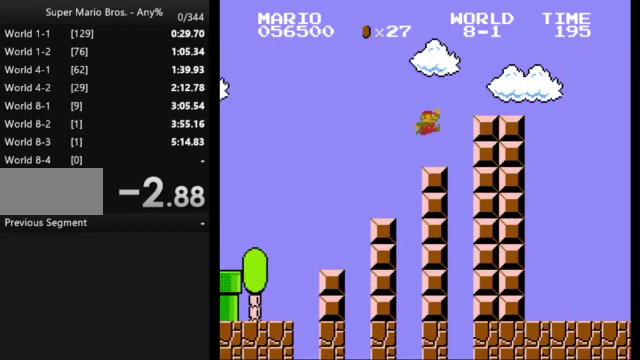
{"buttons": ["A", "B", "DPAD_RIGHT"], "events": [[133, "A", "up"], [400, "A", "down"]]}
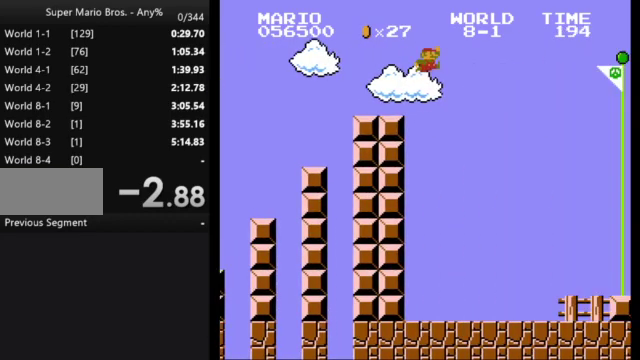
{"buttons": ["A", "B", "DPAD_RIGHT"], "events": []}
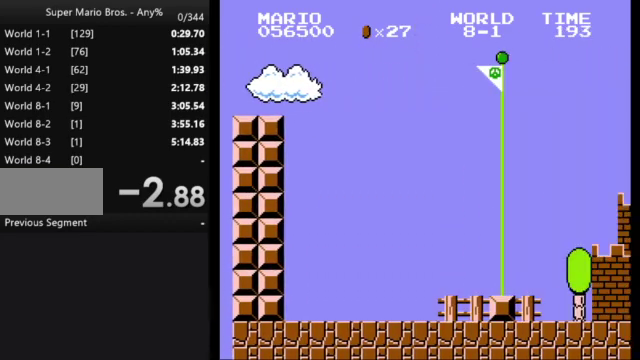
{"buttons": [], "events": [[233, "A", "up"], [233, "B", "up"], [300, "DPAD_RIGHT", "up"]]}